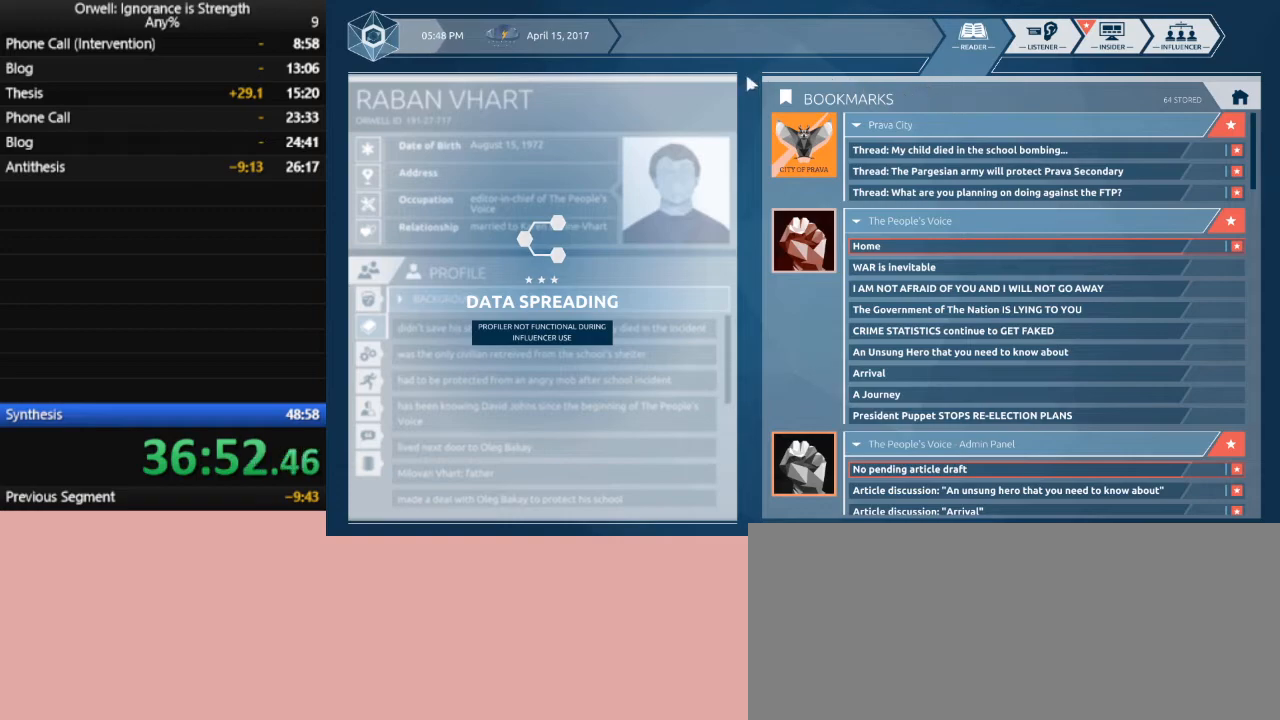
Gameplay with keyboard and mouse; each line is a JSON object with the keys and mouse buttons held at the frame after it. "events" lists presses ("down") and releases ("up") of ".", "/", "0", "1", "2", "3", "4", "5", "6", "7", "8", "9", "a", "alt_l", "alt_r", "b", "backslash", "backspace", "c", "caps_lock", "comma", "ctrl_l", "ctrl_r", "d", "down", "e", "equals", "escape", "f", "f1", "f10", "f11", "f12", "f2", "f3", "f4", "f5", "f6", "f7", "f8", "f9", "g", "h", "i", "j", "k", "l", "lbracket", "left", "m", "minus", "n", "o", "p", "q", "quote", "r", "rbracket", "return", "right", "s", "semicolon", "shift_l", "shift_r", "space", "super", "t", "tab", "tilde", "u", "up", "v", "w", "x", "y", "z", "mouse_left" and "mouse_right" between this image and that frame as [ms after this image, input, new state], when the widget could be followed in between. "mouse_left", "mouse_right" = the "left", "right" buttons of the "mouse" list. No other keys are recorded. Mouse movement is not recorded.
{"keys": [], "mouse": [], "events": [[117, "mouse_left", "down"], [217, "mouse_left", "up"], [350, "mouse_left", "down"], [400, "mouse_left", "up"]]}
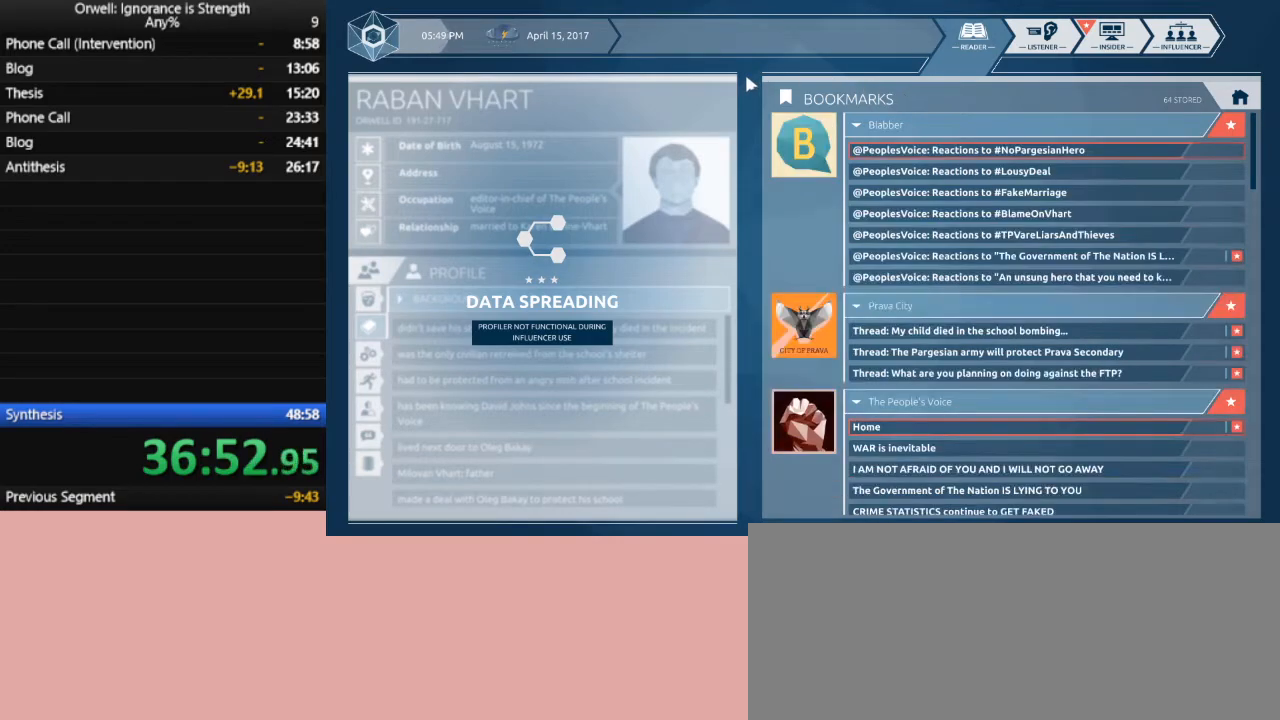
{"keys": [], "mouse": [], "events": []}
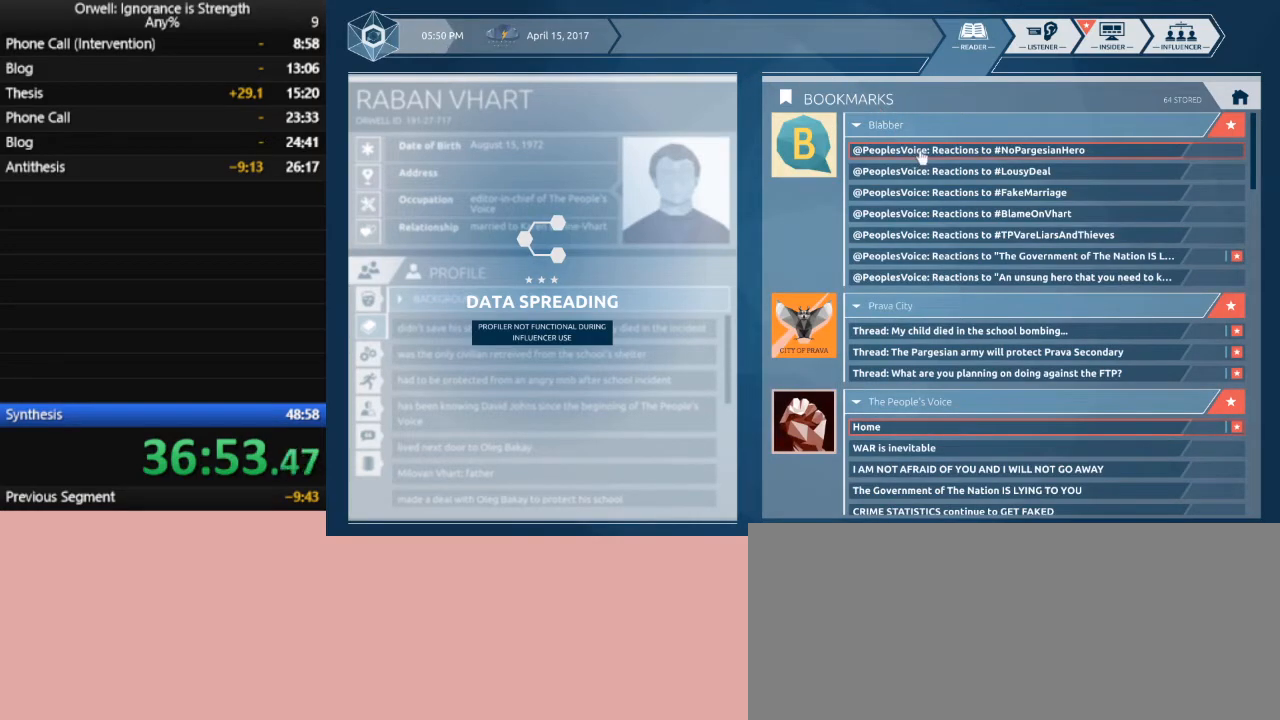
{"keys": [], "mouse": [], "events": [[150, "mouse_left", "down"], [250, "mouse_left", "up"]]}
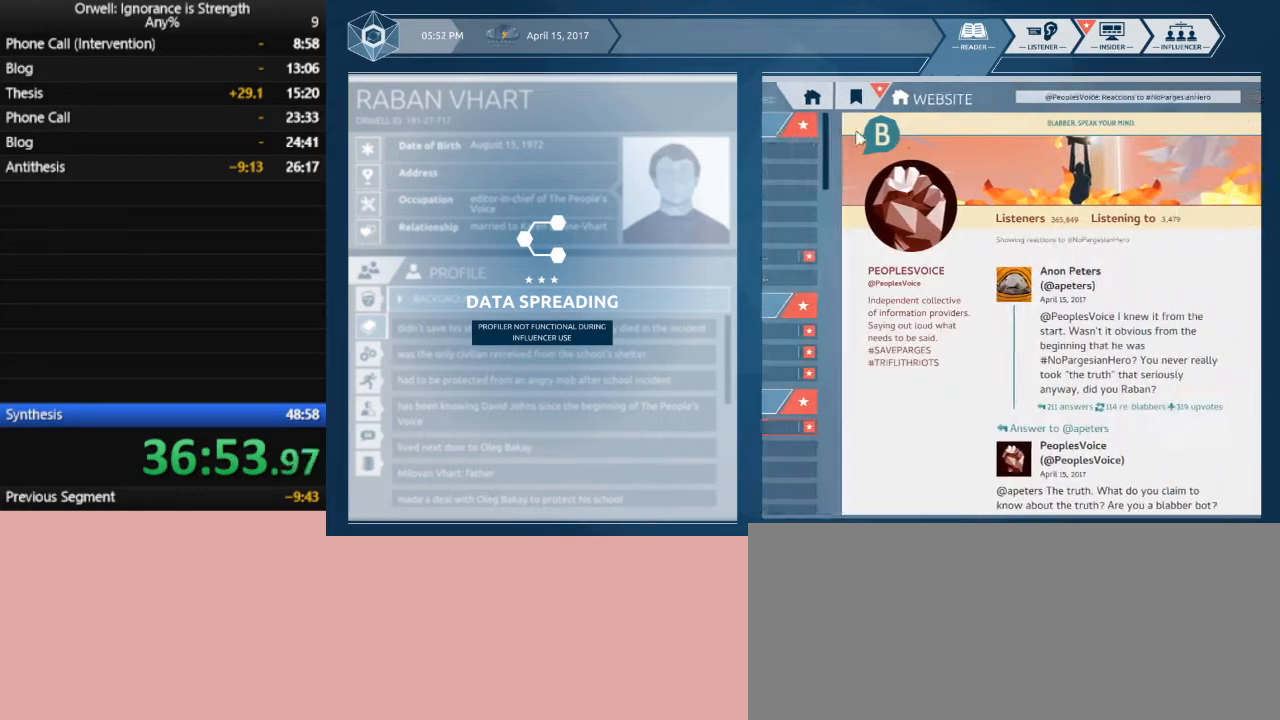
{"keys": [], "mouse": [], "events": [[400, "mouse_left", "down"], [500, "mouse_left", "up"]]}
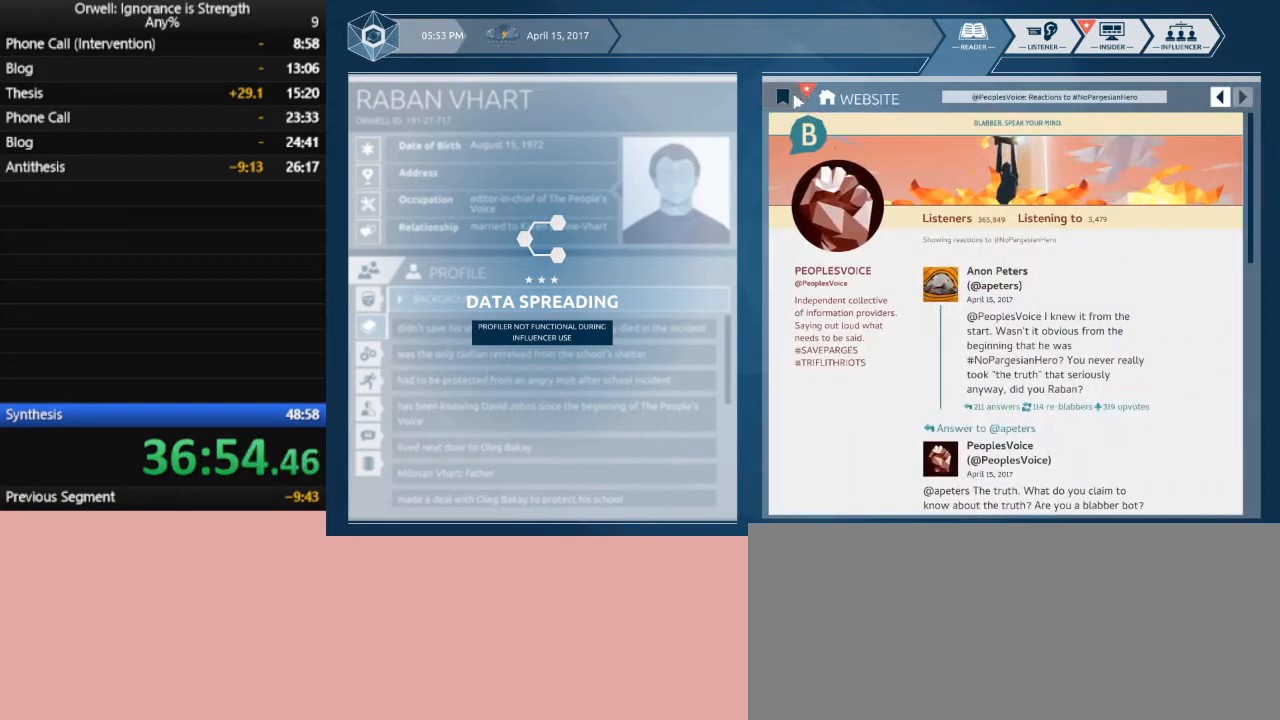
{"keys": [], "mouse": [], "events": []}
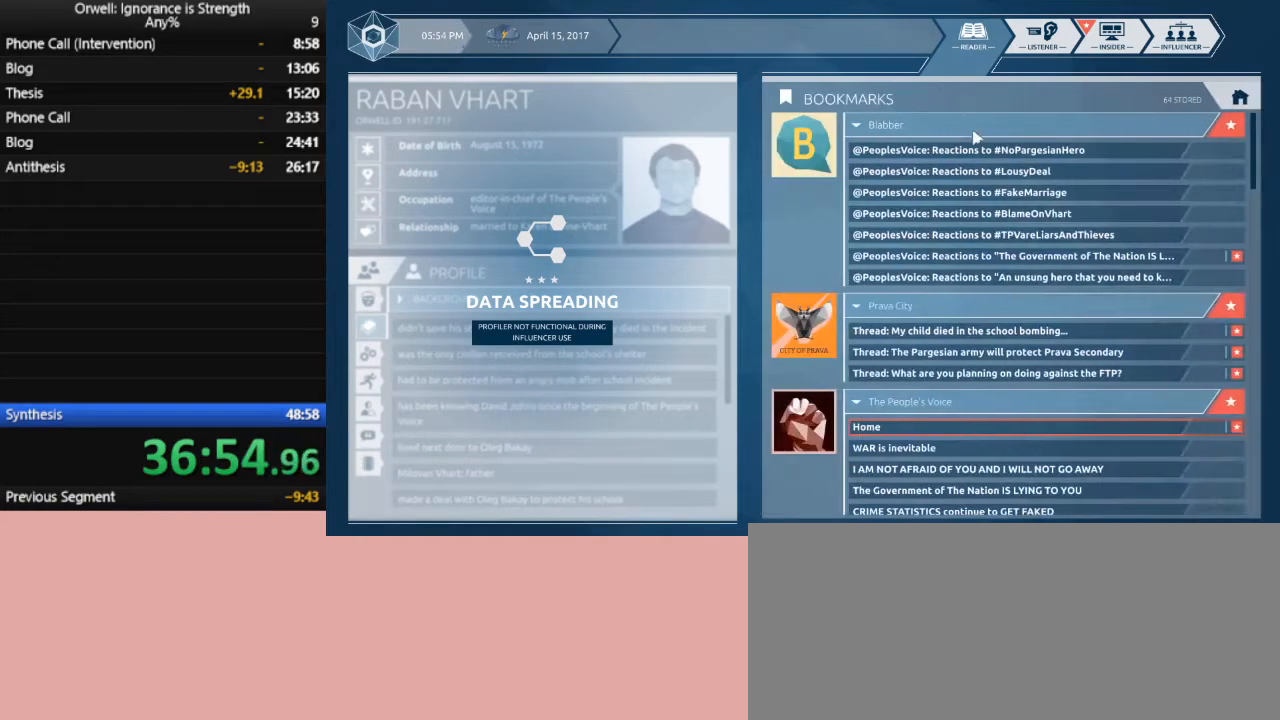
{"keys": [], "mouse": [], "events": []}
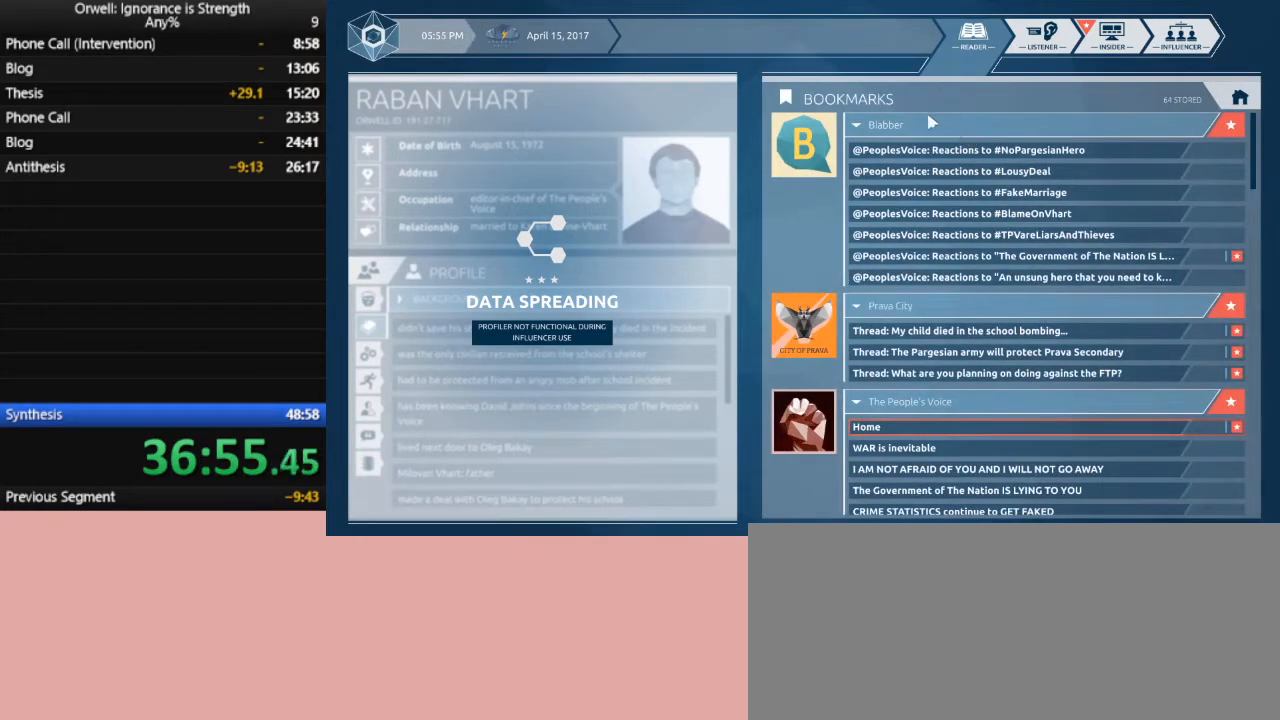
{"keys": [], "mouse": [], "events": []}
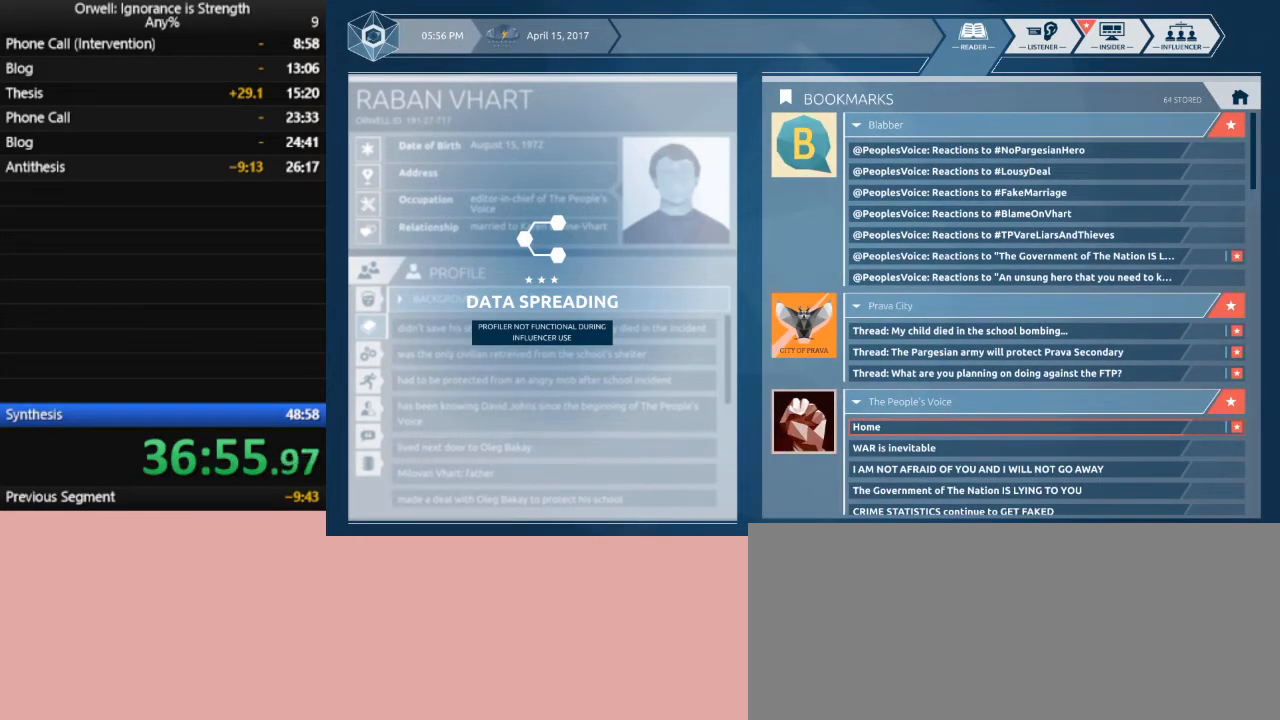
{"keys": [], "mouse": [], "events": []}
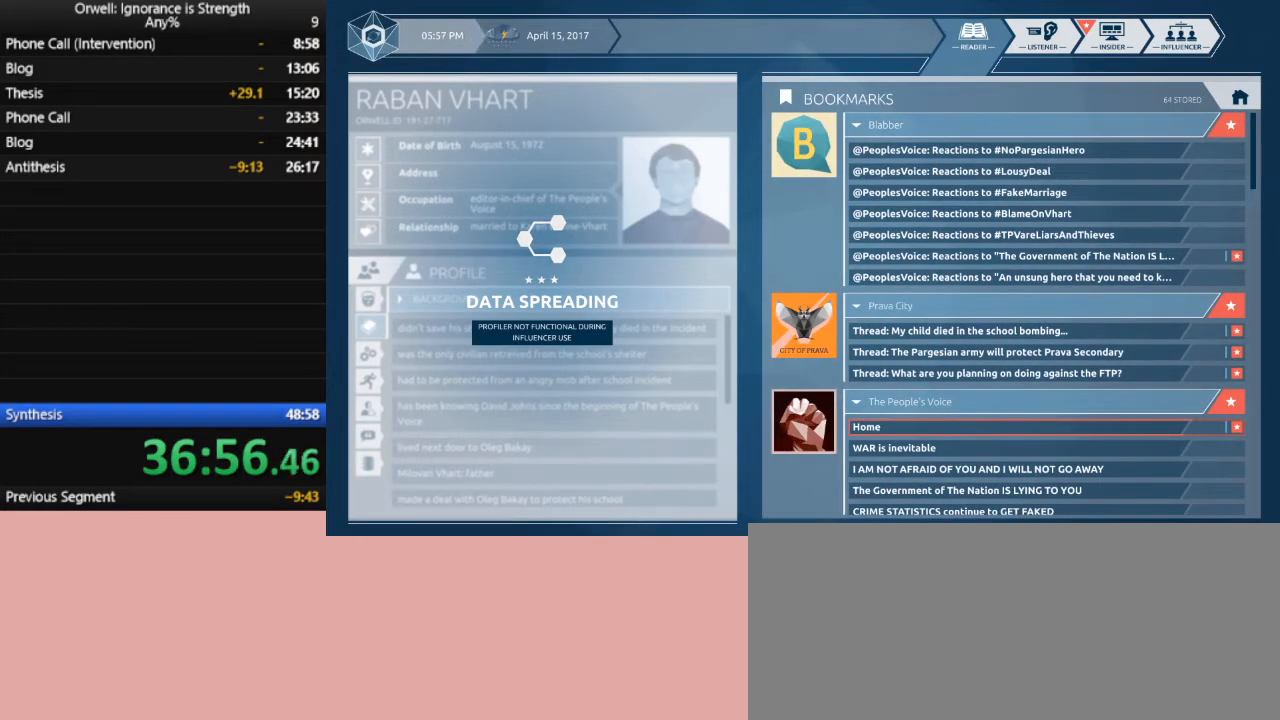
{"keys": [], "mouse": [], "events": [[300, "mouse_left", "down"], [433, "mouse_left", "up"]]}
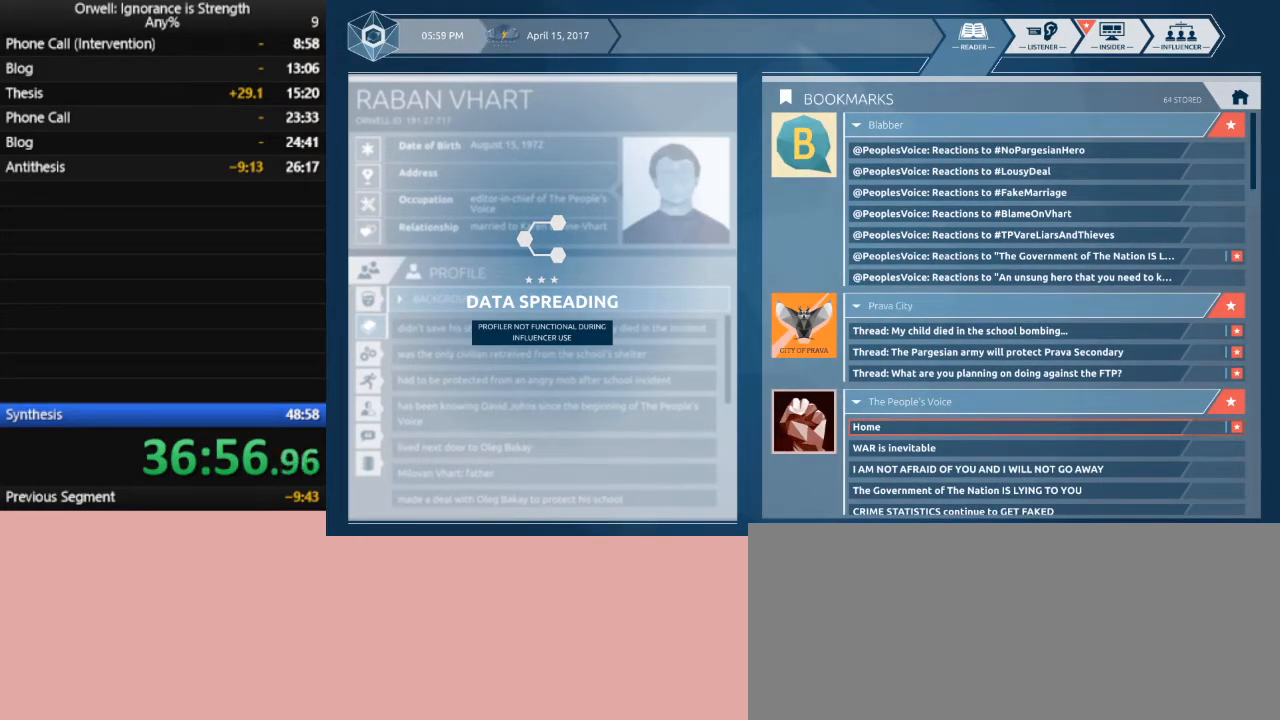
{"keys": [], "mouse": [], "events": []}
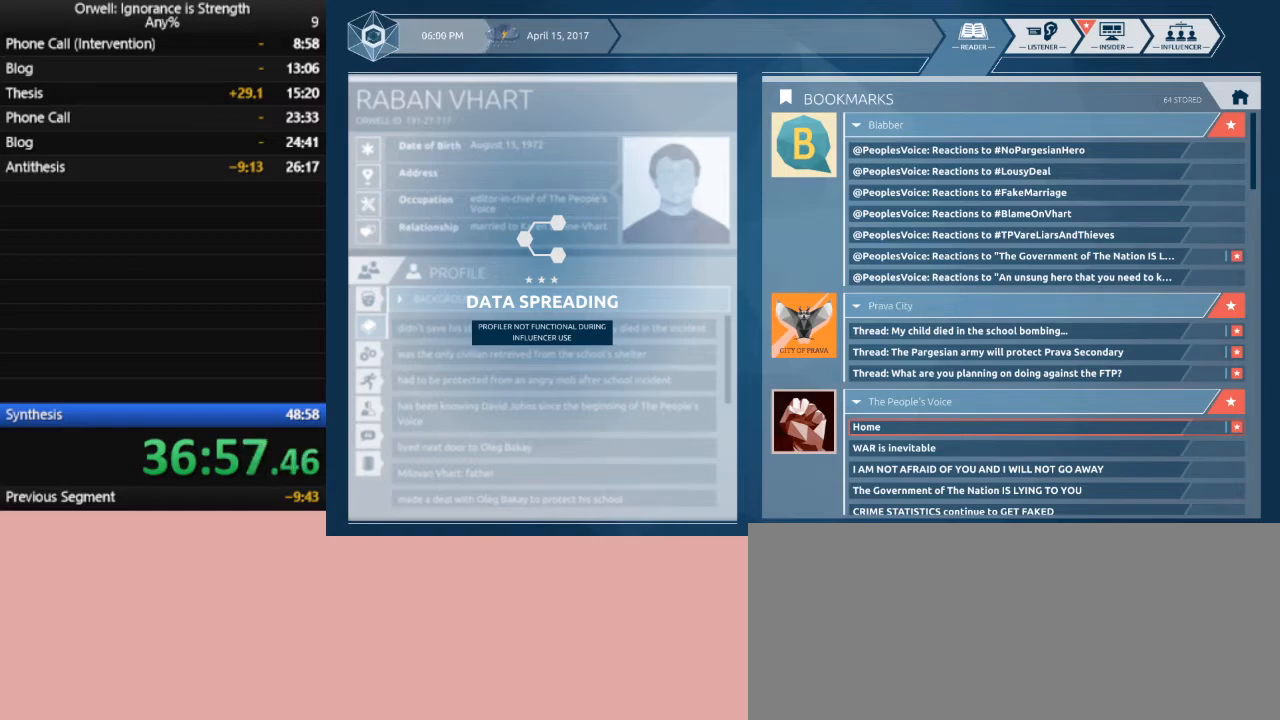
{"keys": [], "mouse": [], "events": []}
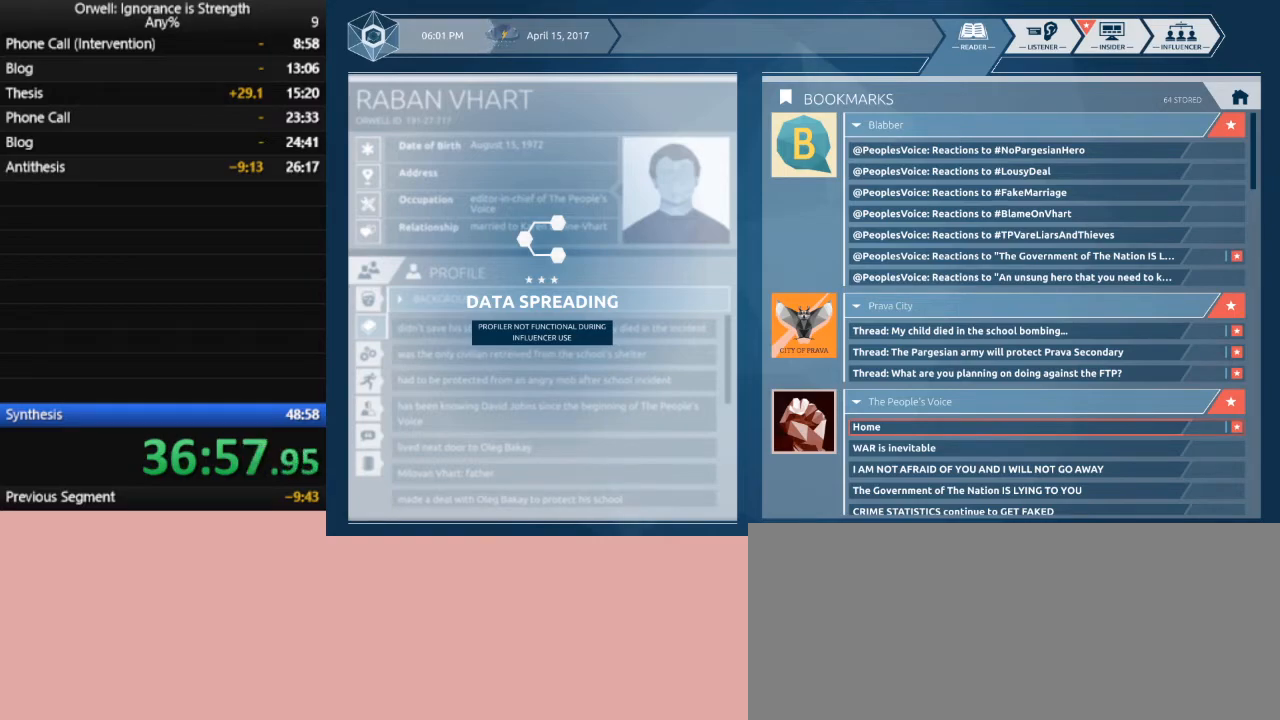
{"keys": [], "mouse": [], "events": [[250, "mouse_left", "down"], [300, "mouse_left", "up"]]}
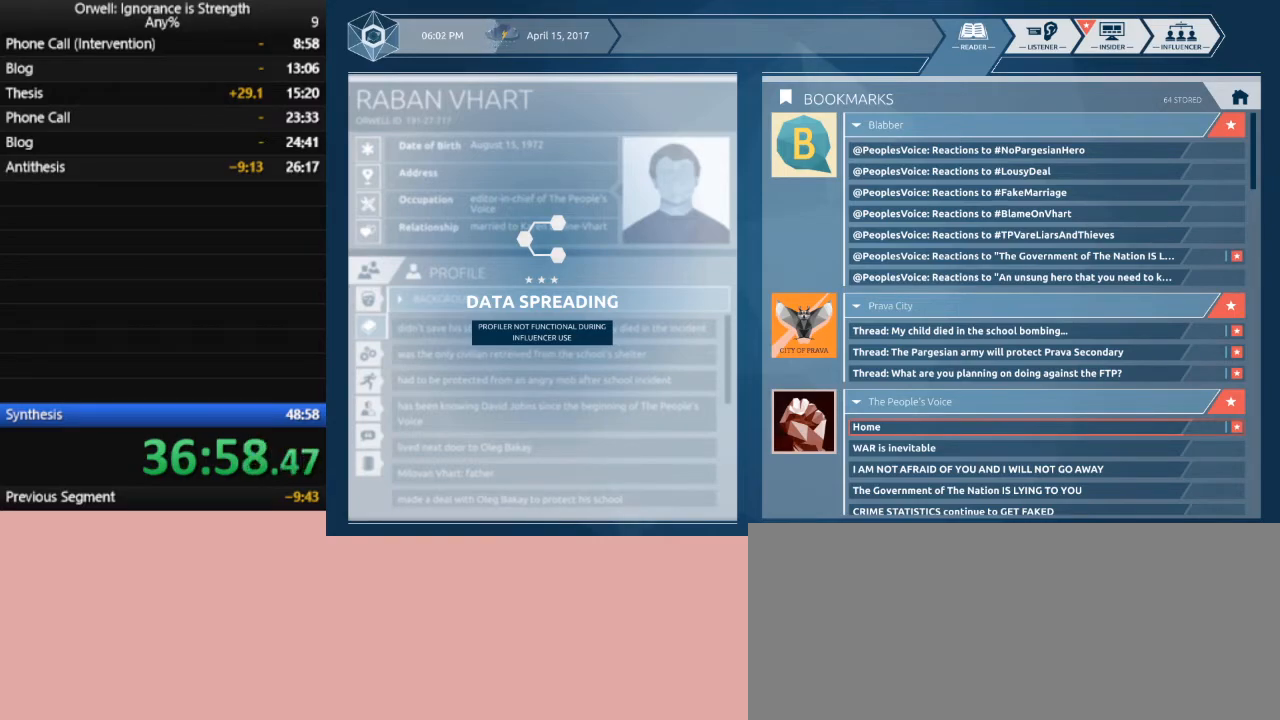
{"keys": [], "mouse": [], "events": []}
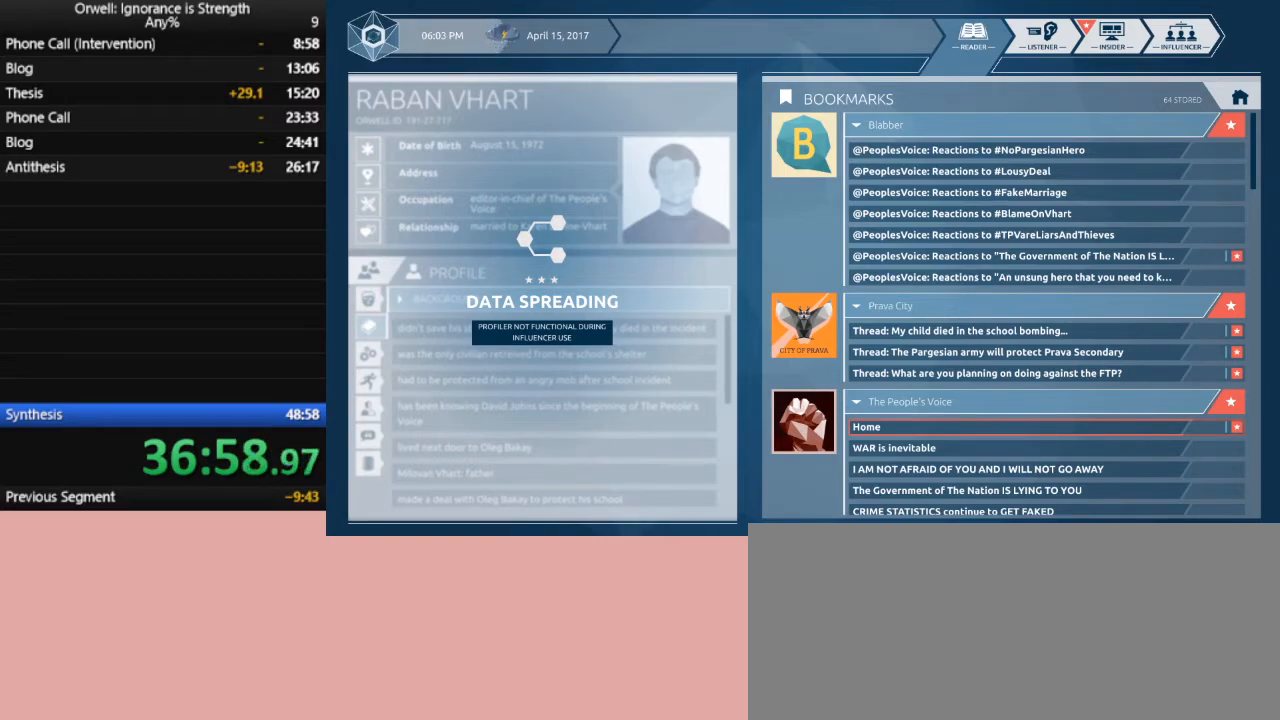
{"keys": [], "mouse": [], "events": []}
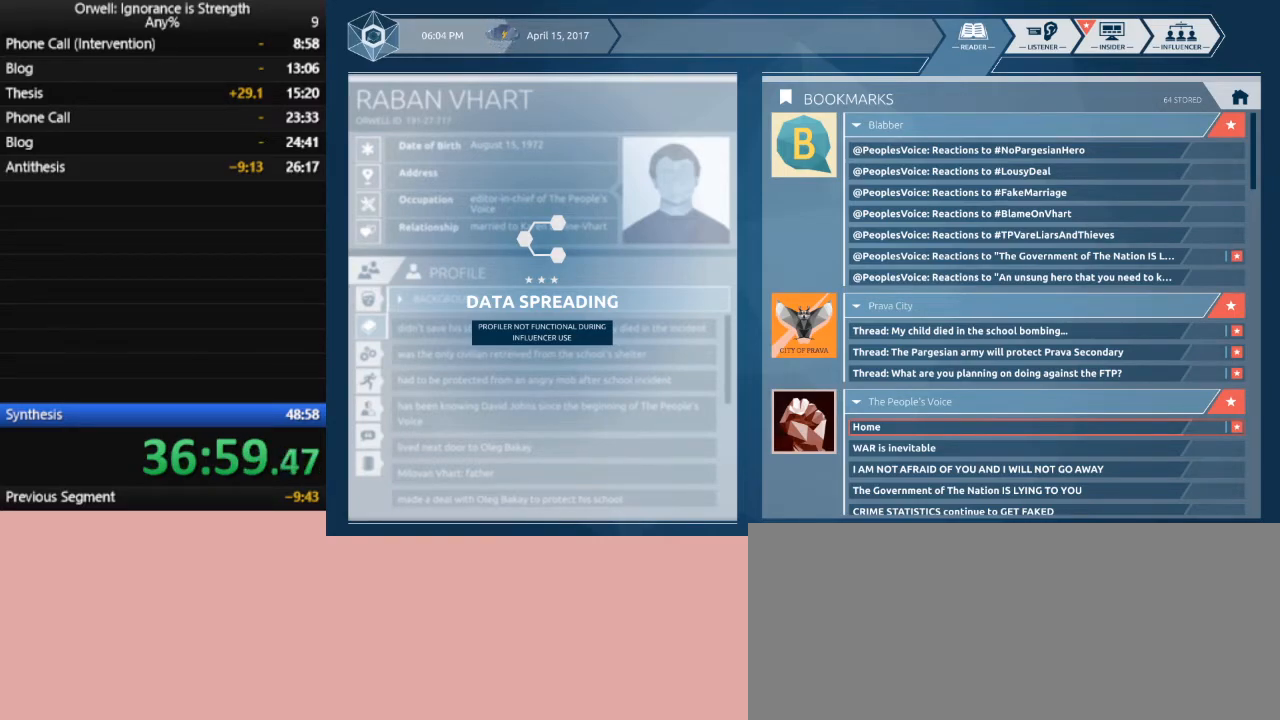
{"keys": [], "mouse": [], "events": []}
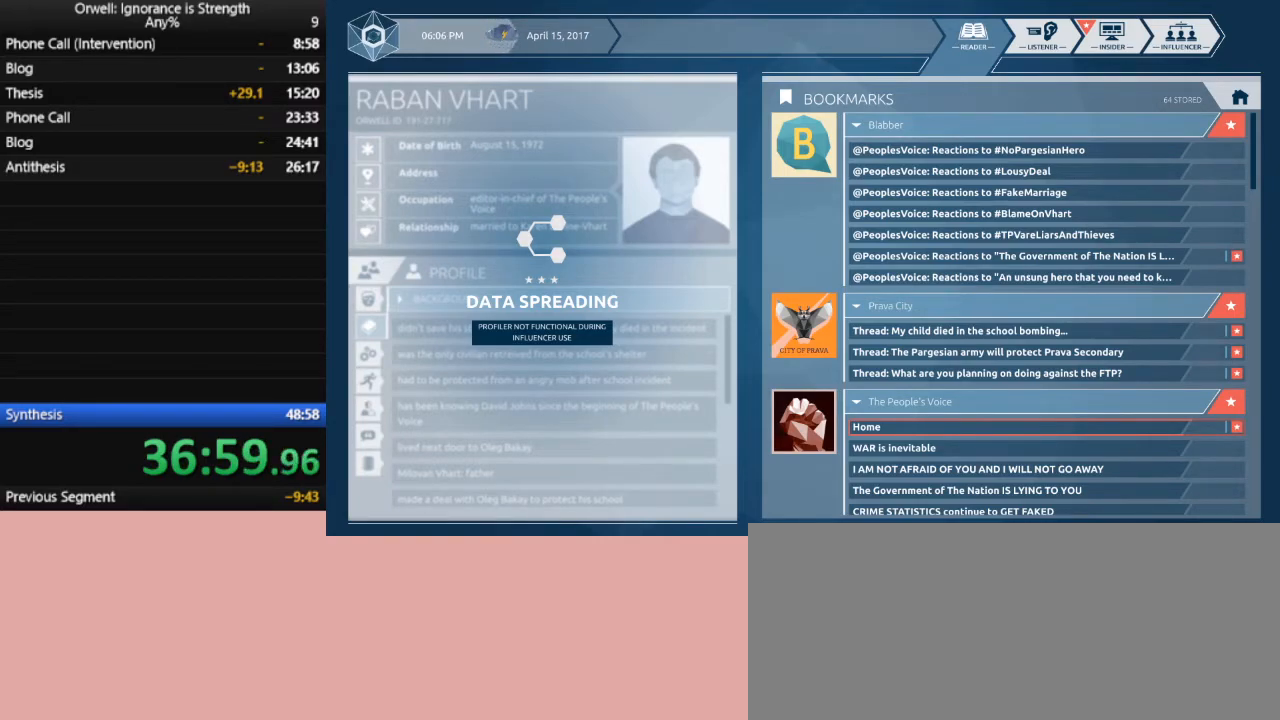
{"keys": [], "mouse": [], "events": [[167, "mouse_left", "down"], [217, "mouse_left", "up"]]}
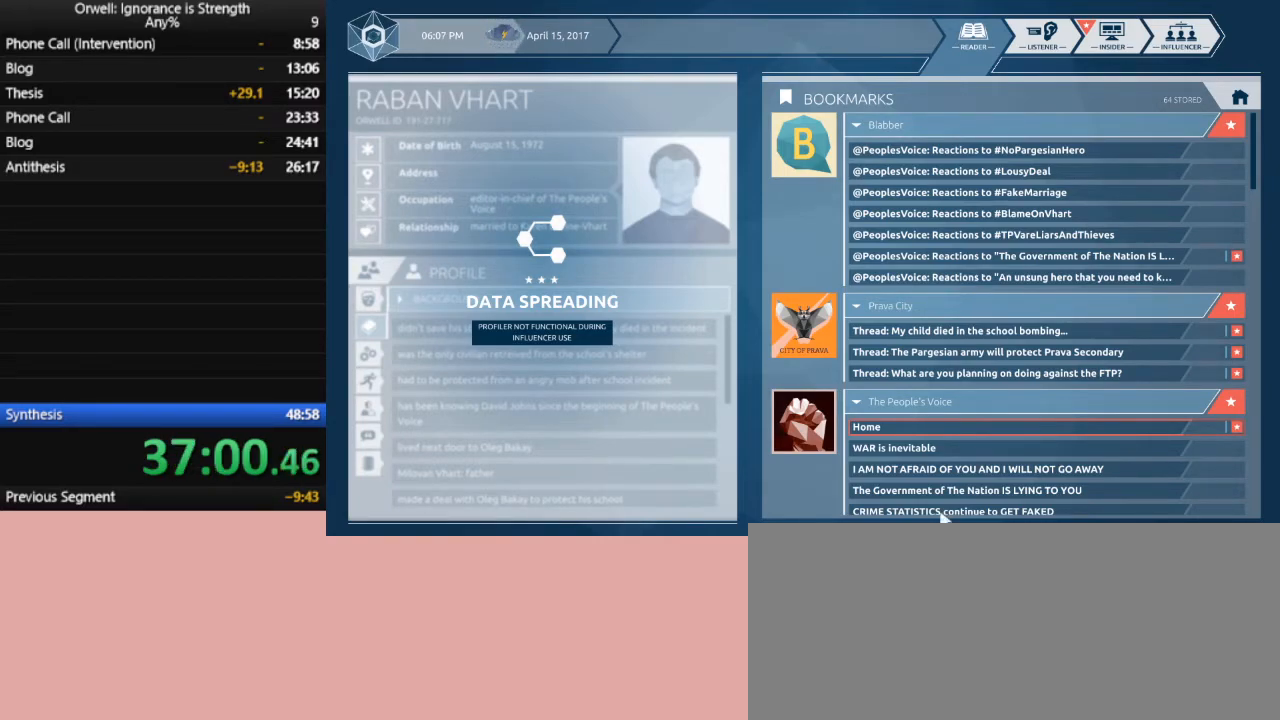
{"keys": [], "mouse": [], "events": []}
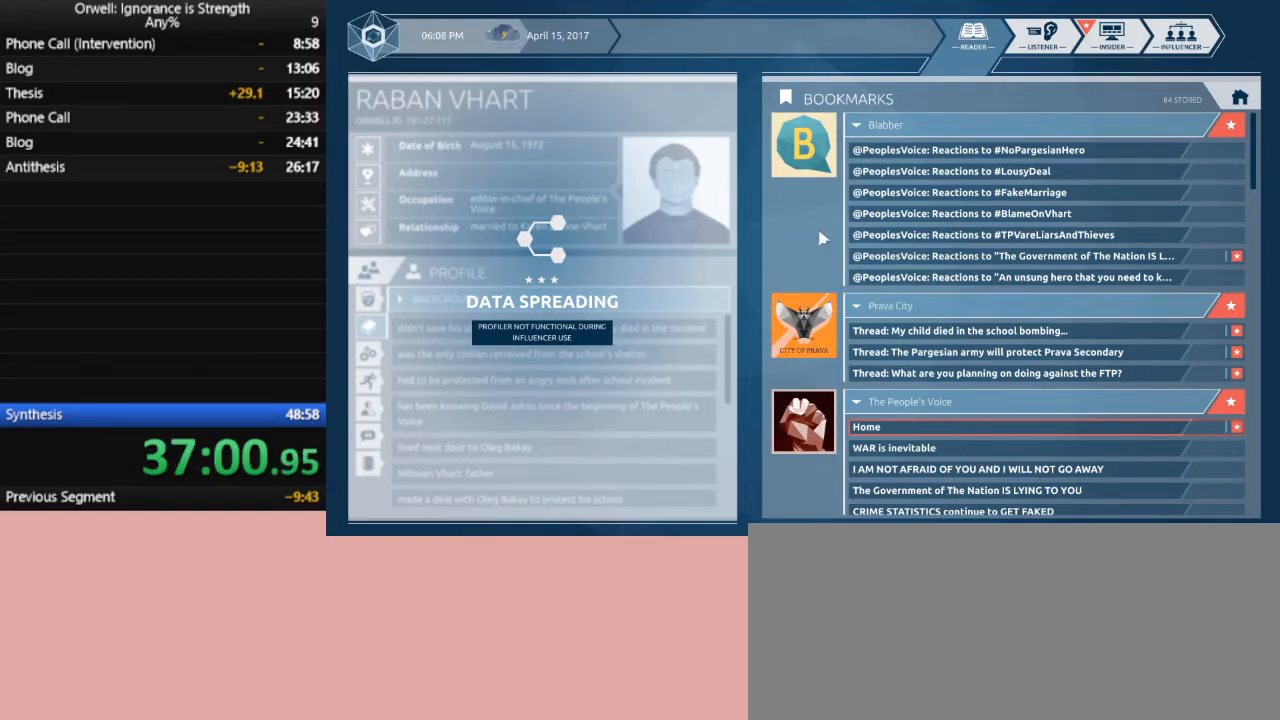
{"keys": [], "mouse": [], "events": []}
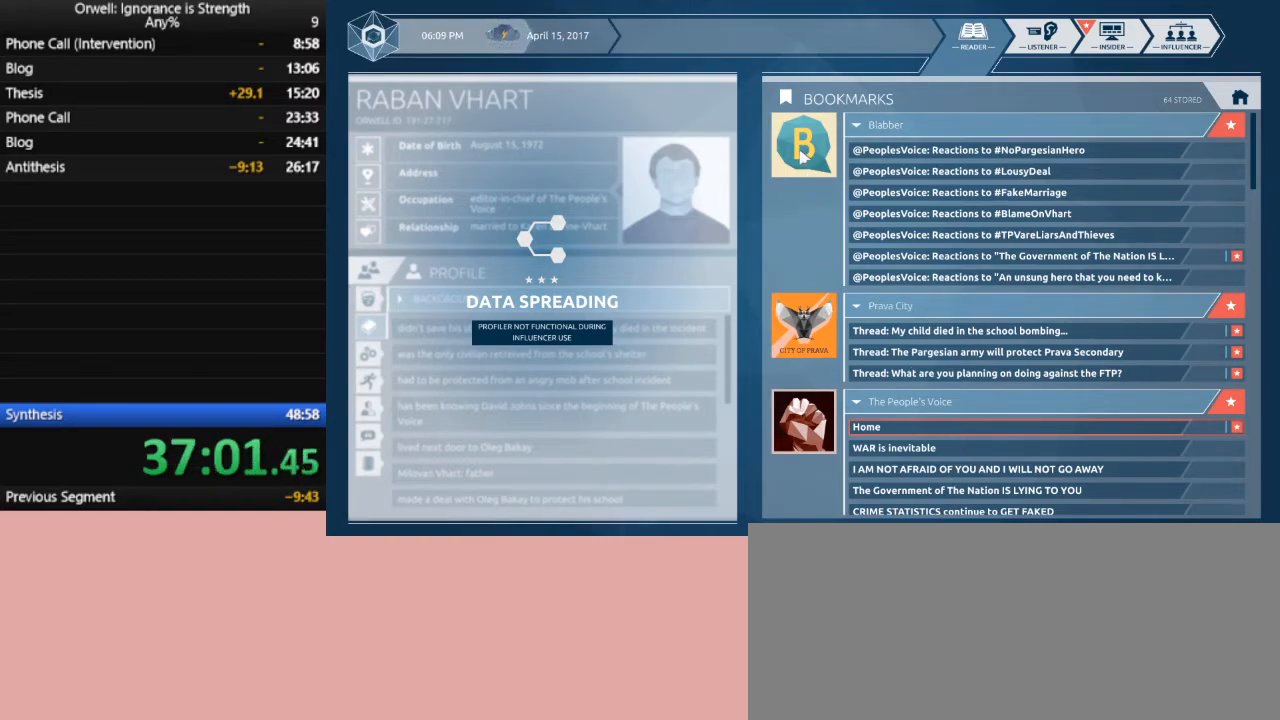
{"keys": [], "mouse": [], "events": []}
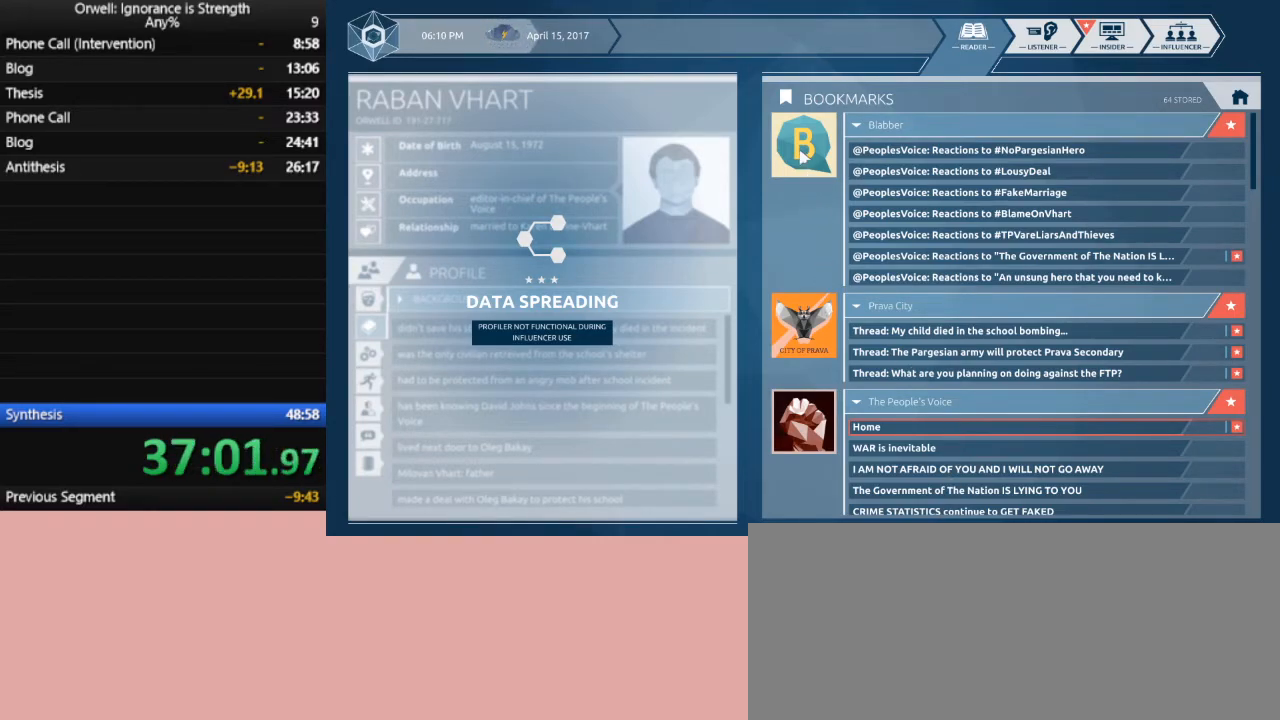
{"keys": [], "mouse": [], "events": []}
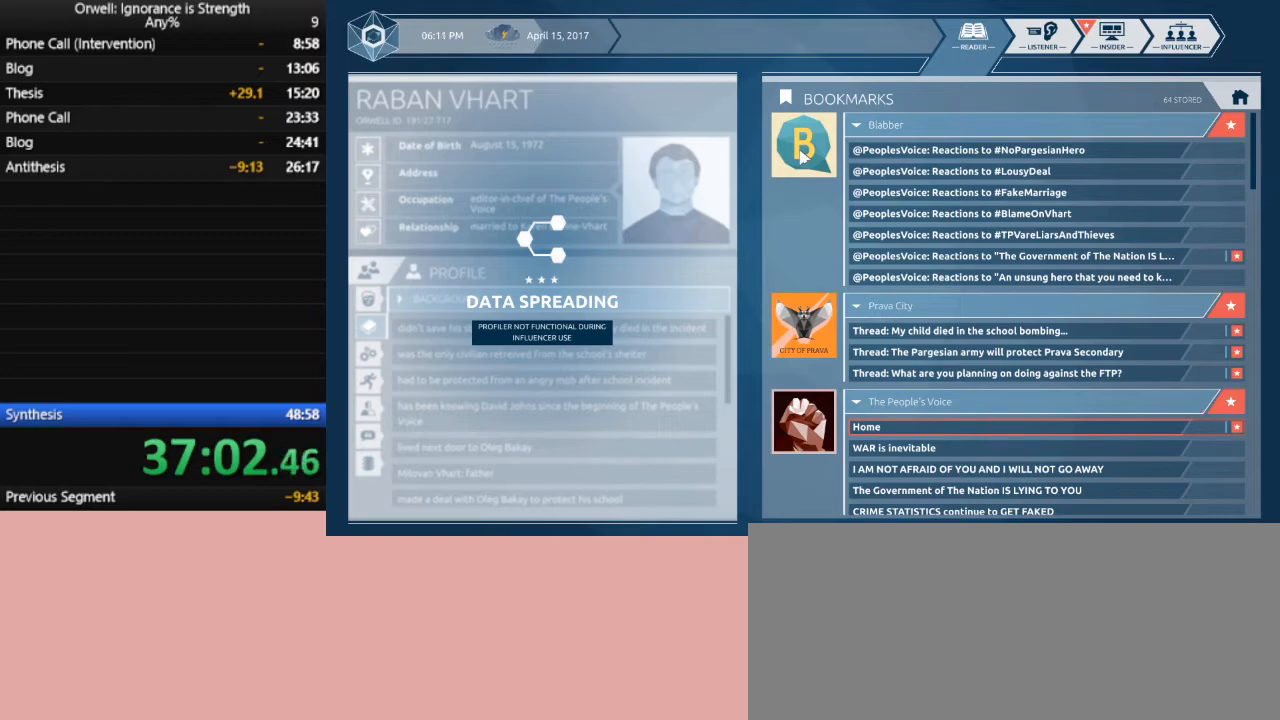
{"keys": [], "mouse": [], "events": []}
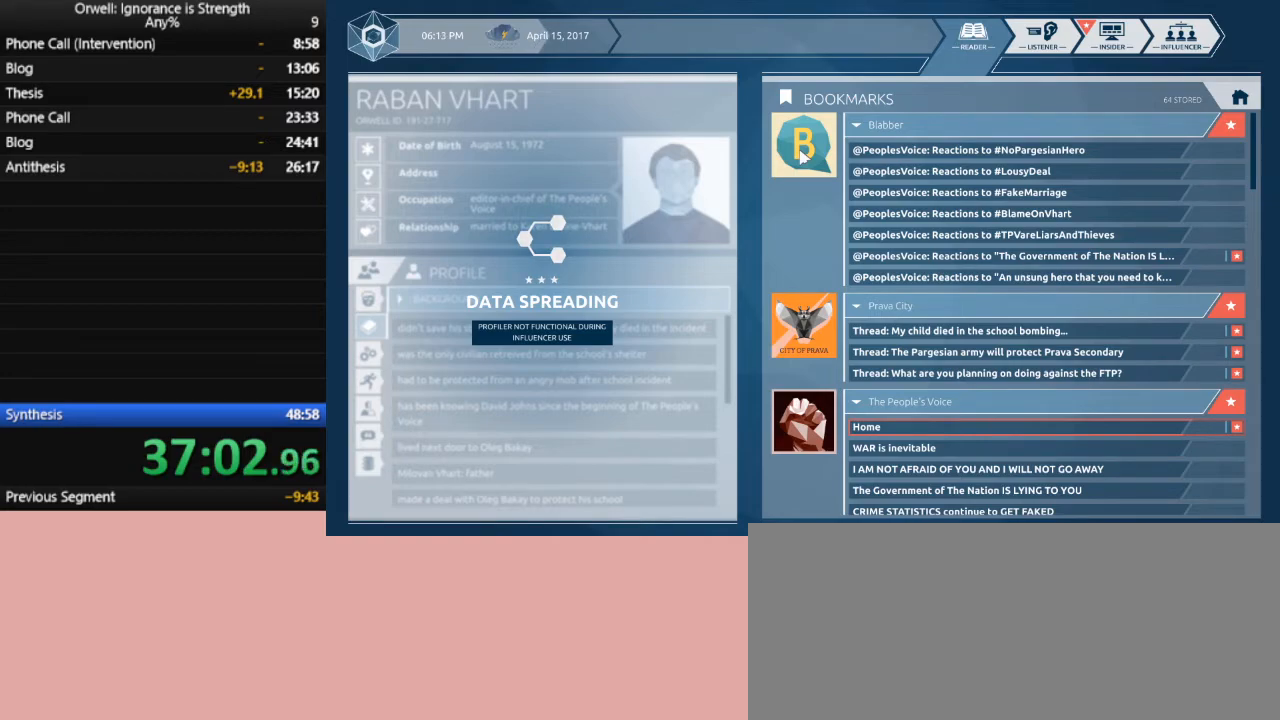
{"keys": [], "mouse": [], "events": []}
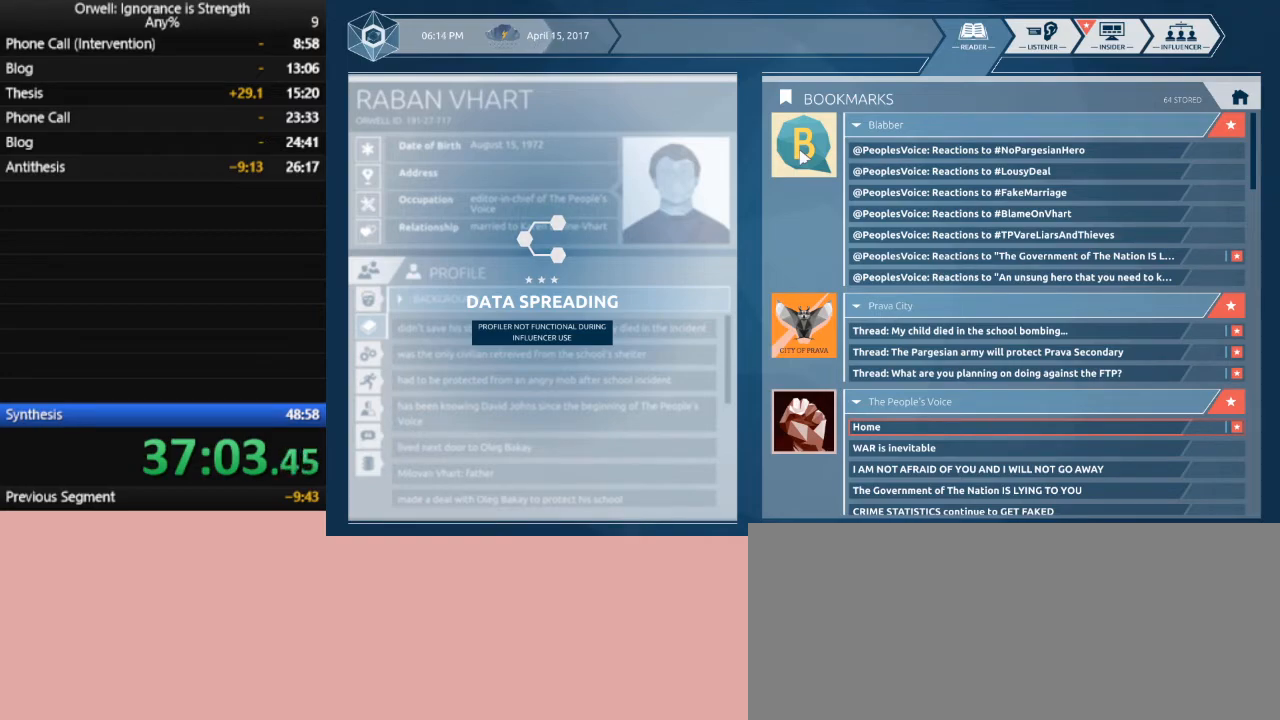
{"keys": [], "mouse": [], "events": []}
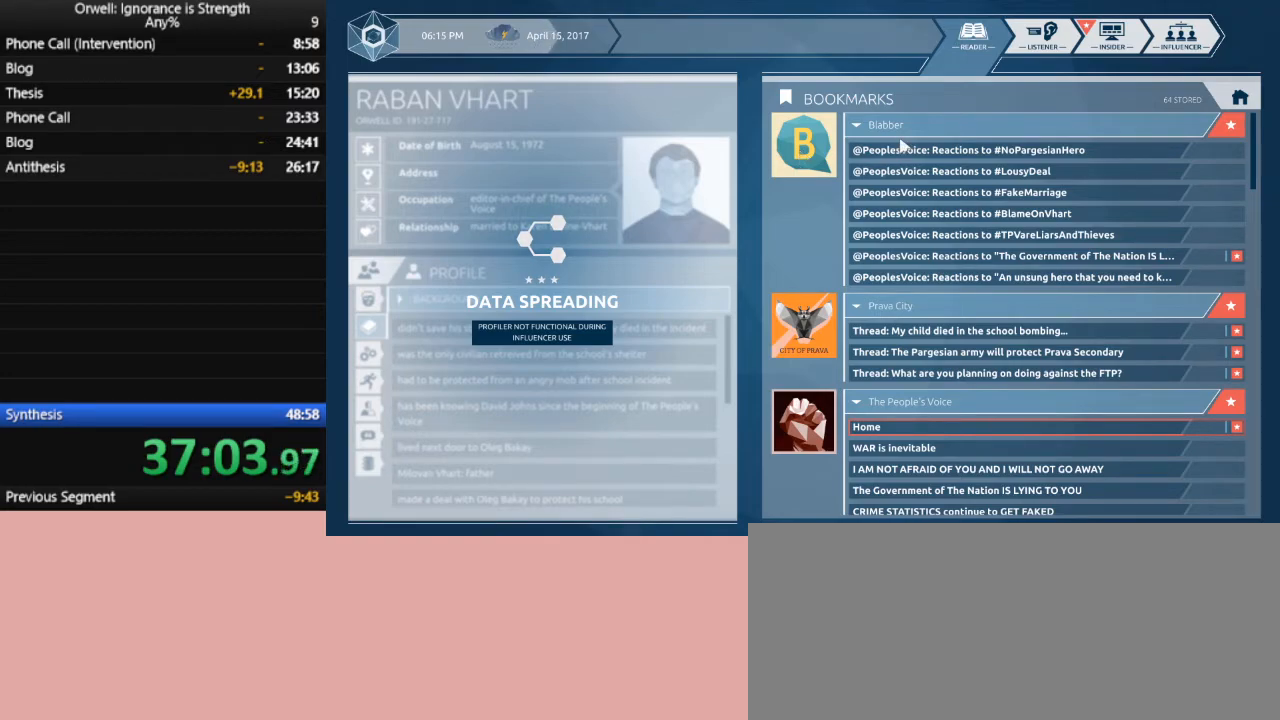
{"keys": [], "mouse": [], "events": []}
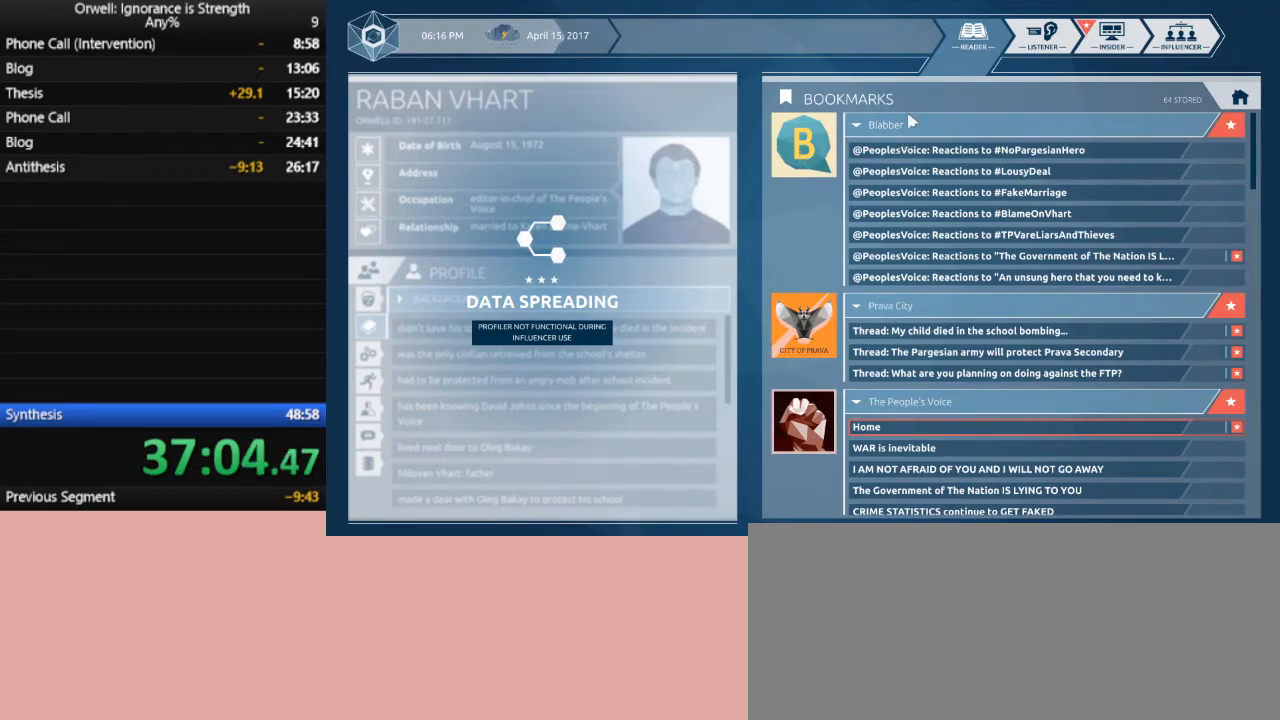
{"keys": [], "mouse": [], "events": []}
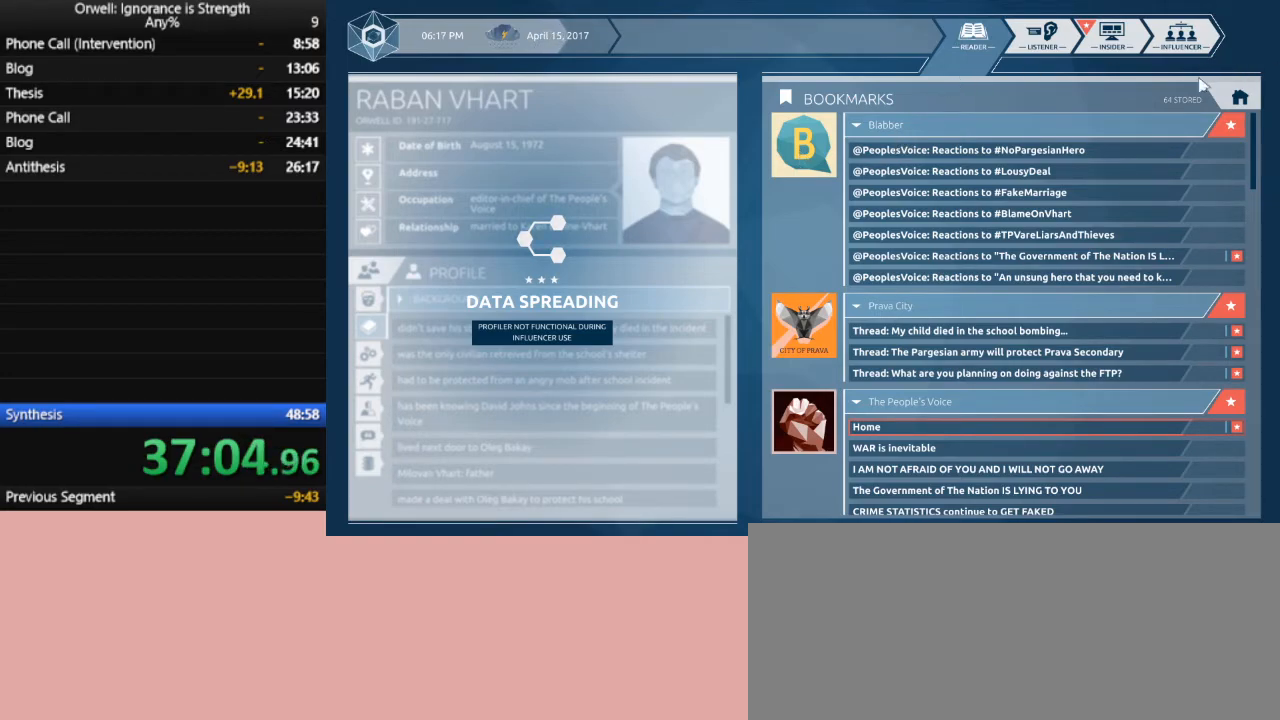
{"keys": [], "mouse": [], "events": []}
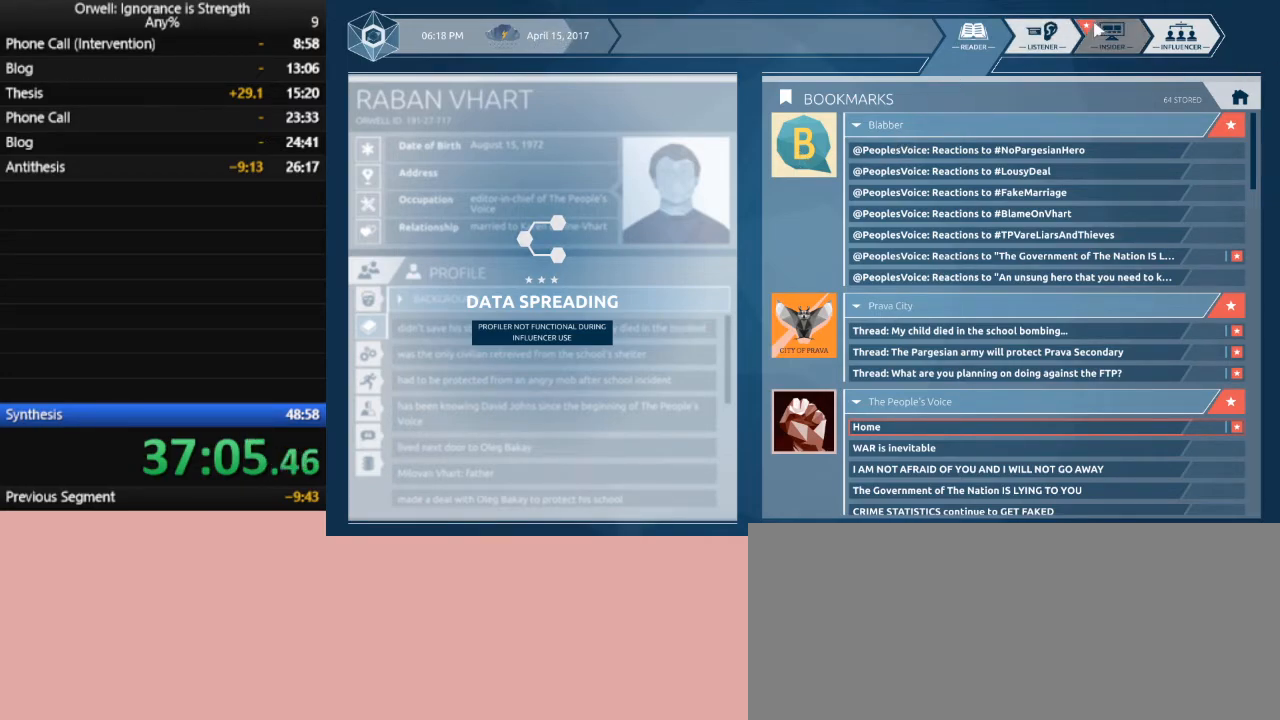
{"keys": [], "mouse": [], "events": [[17, "mouse_left", "down"], [100, "mouse_left", "up"]]}
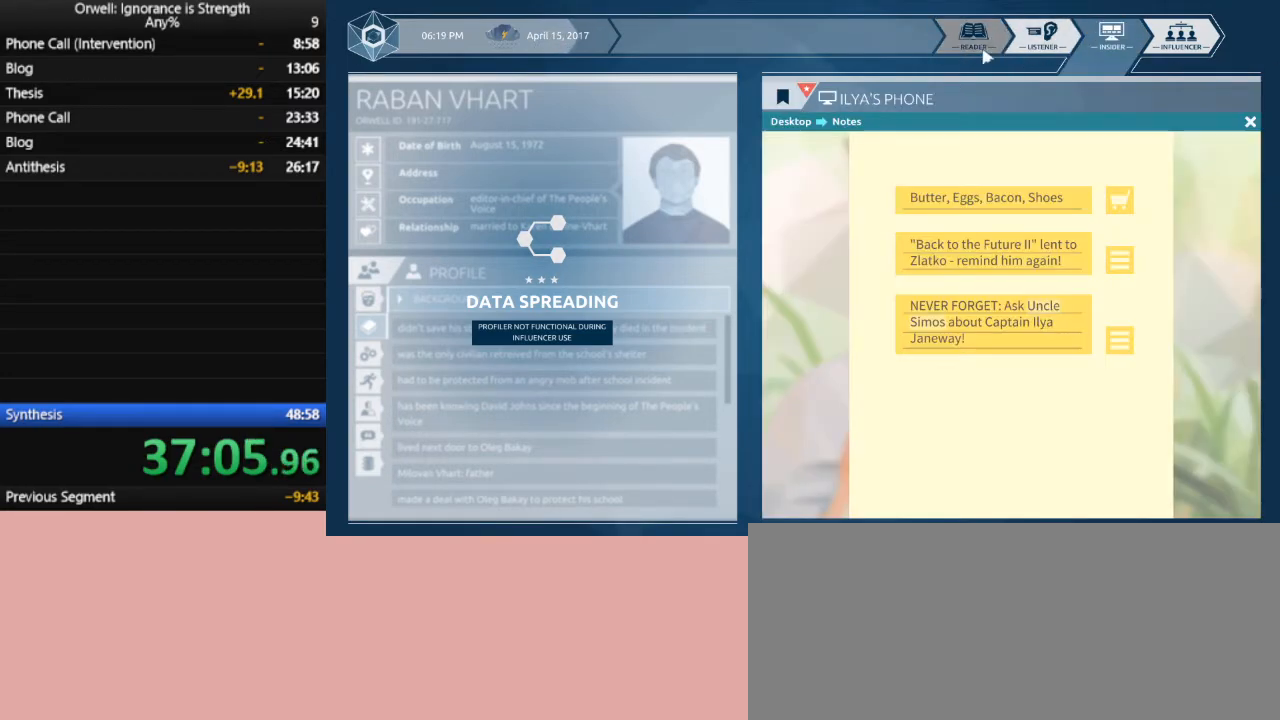
{"keys": [], "mouse": [], "events": [[217, "mouse_left", "down"], [267, "mouse_left", "up"]]}
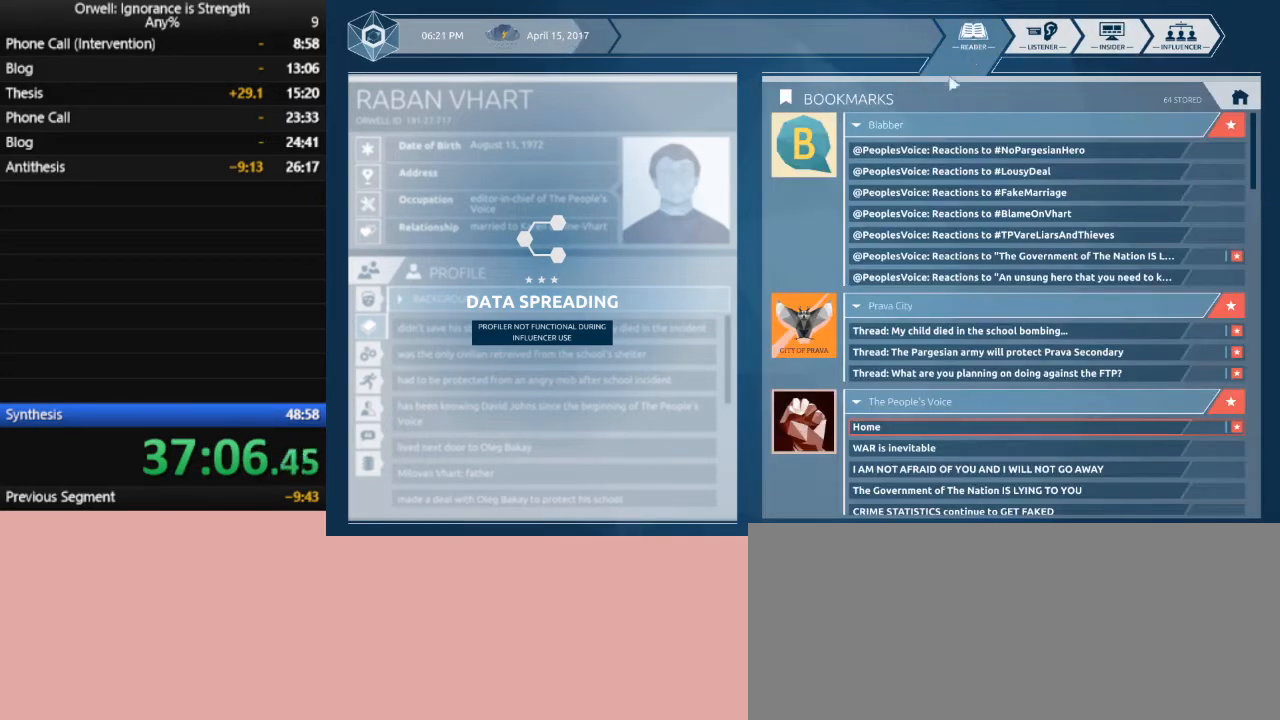
{"keys": [], "mouse": [], "events": []}
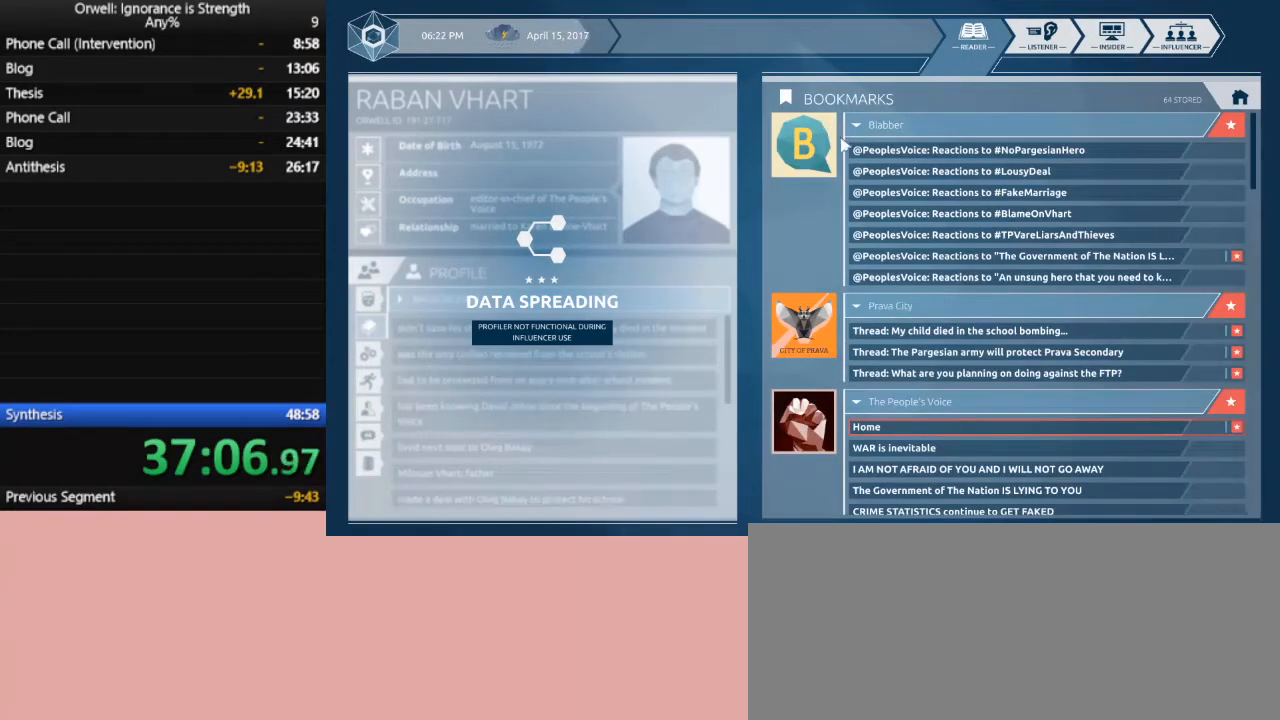
{"keys": [], "mouse": [], "events": []}
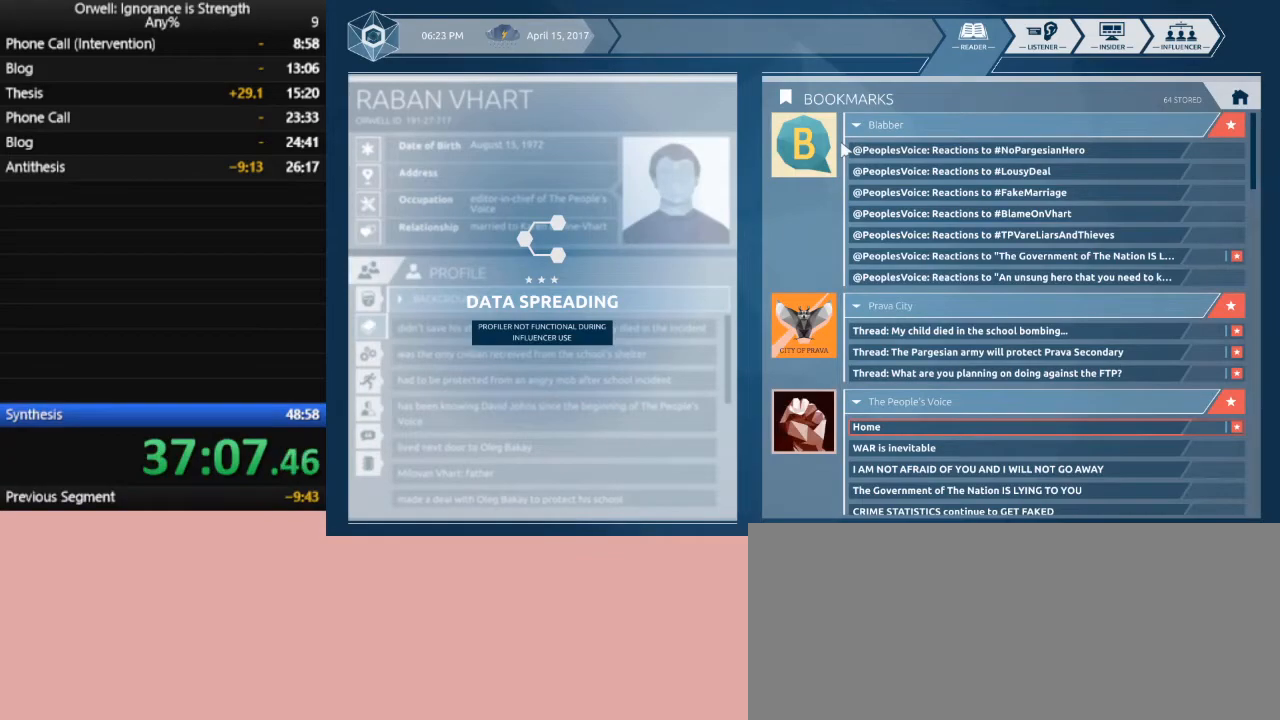
{"keys": [], "mouse": [], "events": []}